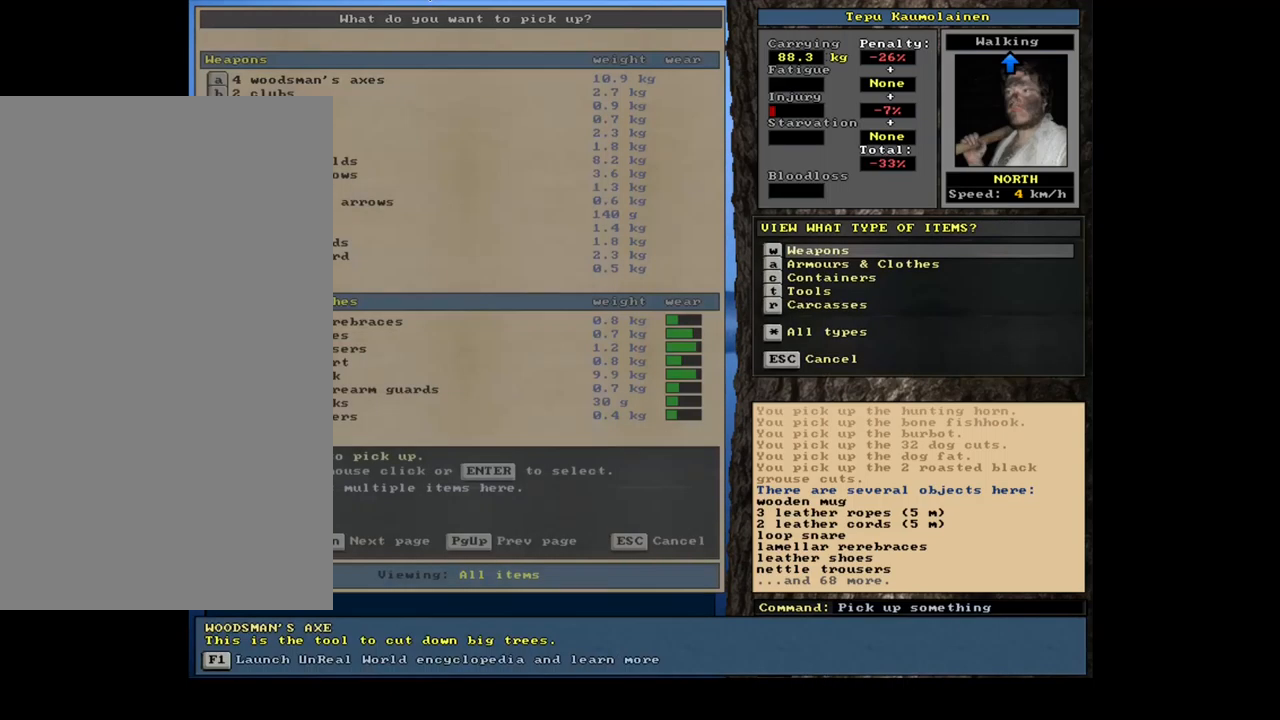
Gameplay with keyboard and mouse; each line is a JSON object with the keys and mouse buttons held at the frame after it. "events" lists presses ("down") and releases ("up") of ".", "/", "0", "1", "2", "3", "4", "5", "6", "7", "8", "9", "a", "alt_l", "alt_r", "b", "backslash", "backspace", "c", "caps_lock", "comma", "ctrl_l", "ctrl_r", "d", "e", "equals", "escape", "f", "f1", "f10", "f11", "f12", "f2", "f3", "f4", "f5", "f6", "f7", "f8", "f9", "g", "h", "i", "j", "k", "l", "lbracket", "left", "m", "minus", "n", "num0", "num1", "num2", "num3", "num4", "num5", "num6", "num7", "num8", "num9", "o", "p", "q", "quote", "r", "rbracket", "return", "right", "s", "semicolon", "shift_l", "shift_r", "space", "super", "t", "tab", "tilde", "u", "up", "v", "w", "x", "y", "z", "mouse_left", "mouse_wheel", "mouse_right", "mouse_mb4" and "mouse_mb5" between this image and that frame as [ms after this image, input, new state], when the widget could be followed in between; "down" appears only as held states. "mouse_left", "mouse_wheel", "mouse_right", "mouse_mb4", "mouse_mb5" = the "left", "wheel", "right", "mb4", "mb5" buttons of the "mouse" list. No other keys are recorded. "wheel" means that the mouse wheel is clicked or scrolled. Mouse movement is not recorded. Not read: other_keys.
{"keys": ["escape"], "mouse": [], "events": [[234, "escape", "down"], [317, "escape", "up"], [434, "escape", "down"]]}
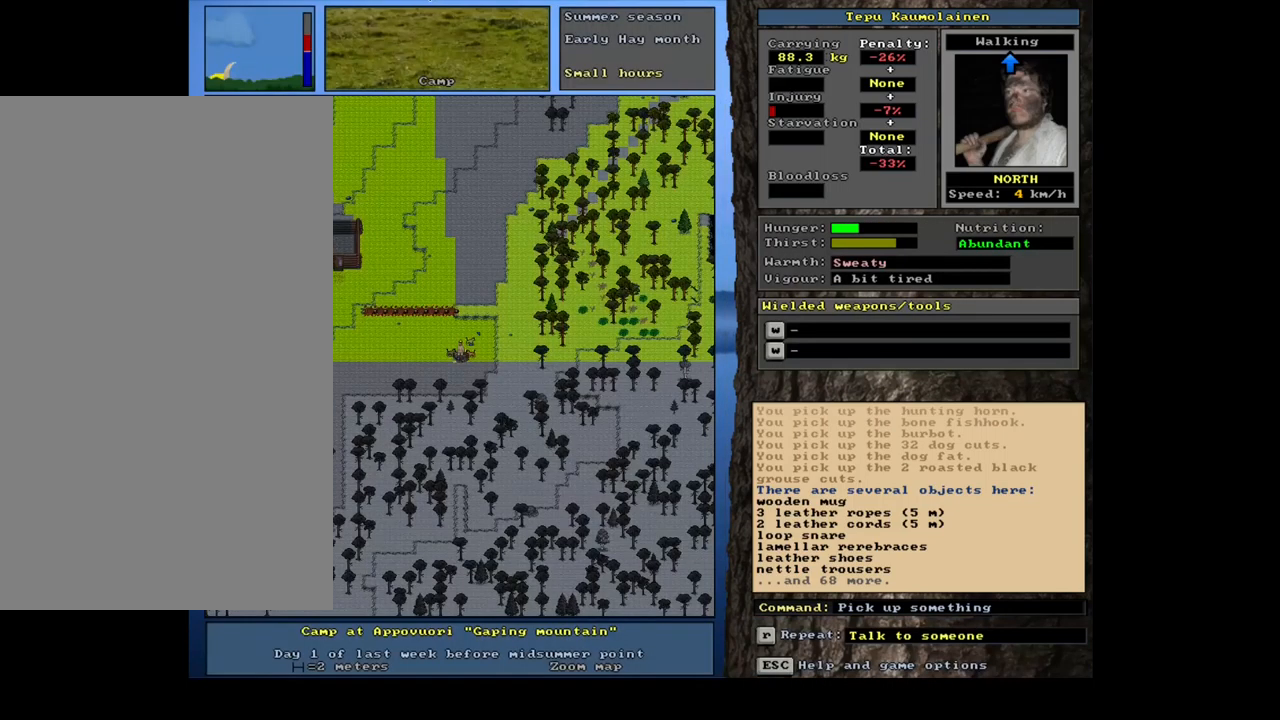
{"keys": ["g"], "mouse": [], "events": [[17, "escape", "up"], [484, "g", "down"]]}
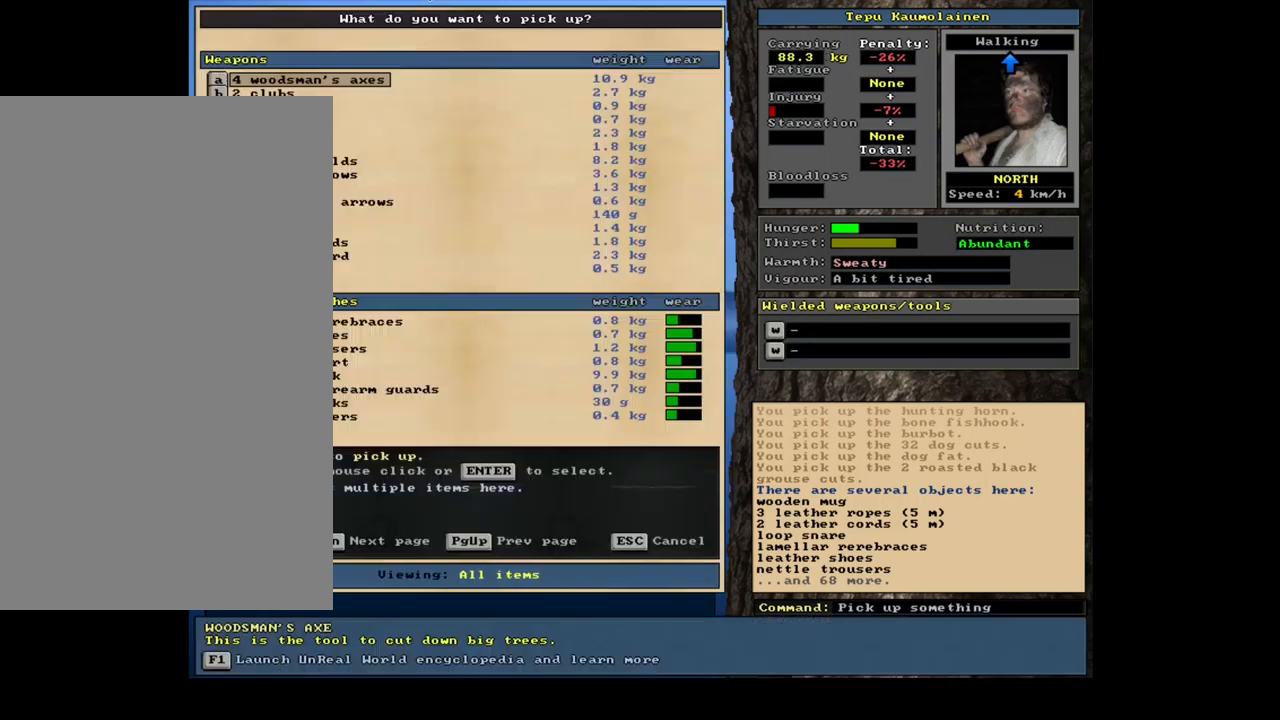
{"keys": [], "mouse": [], "events": [[50, "g", "up"]]}
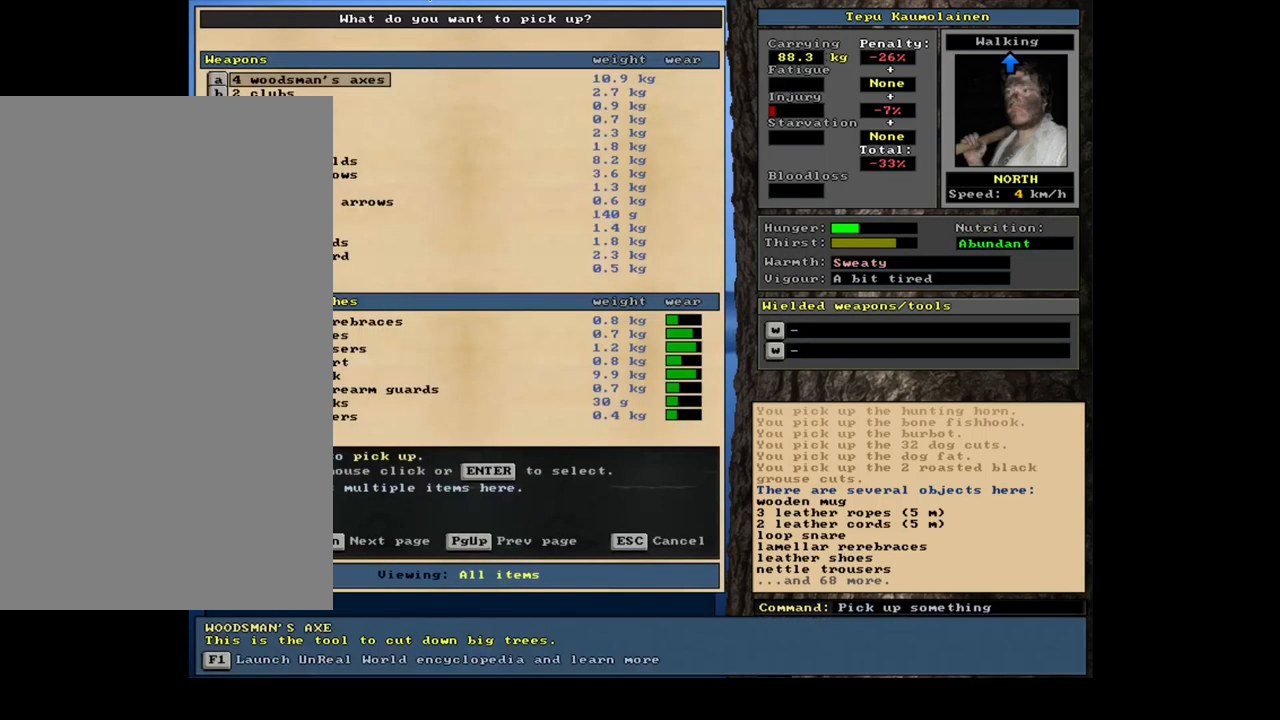
{"keys": [], "mouse": [], "events": []}
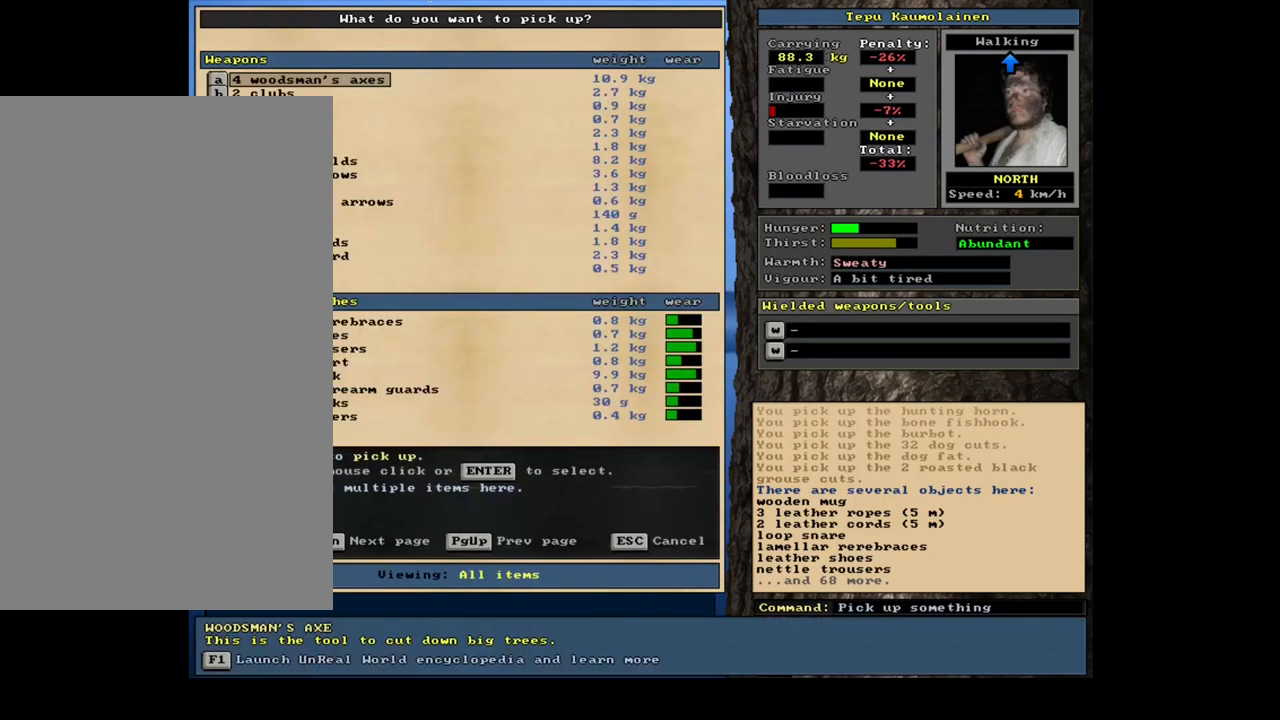
{"keys": [], "mouse": [], "events": []}
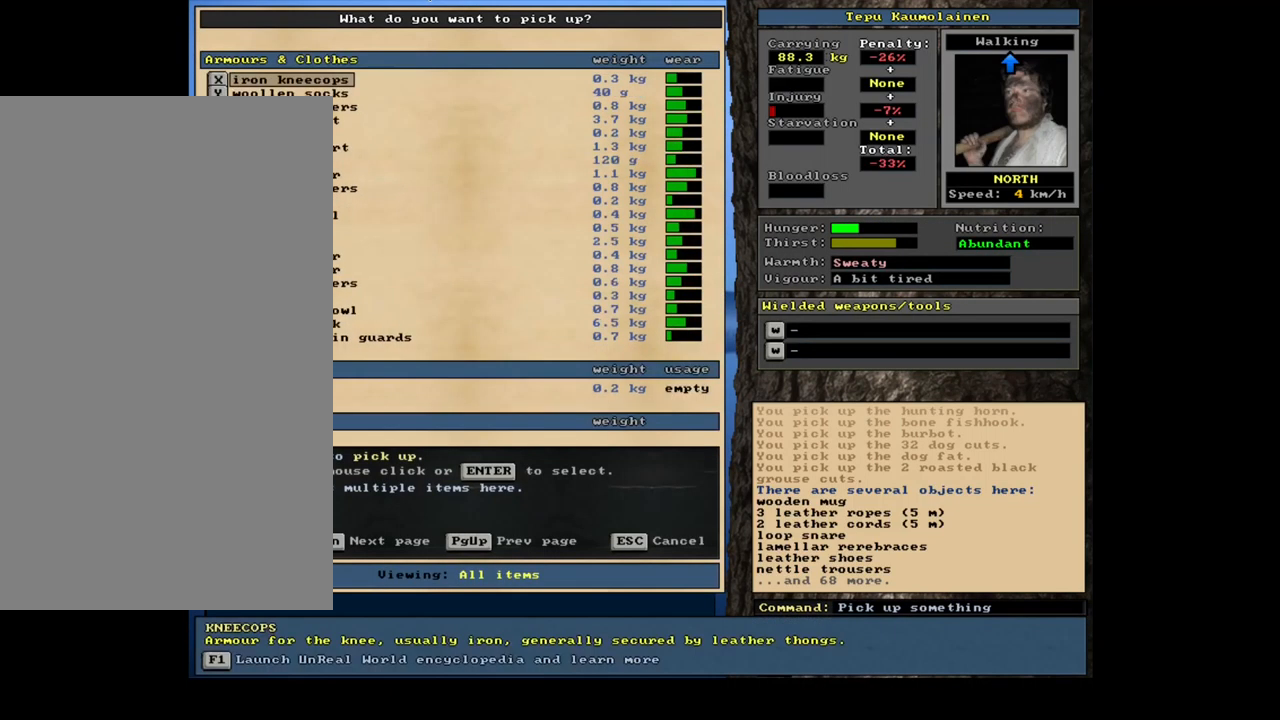
{"keys": [], "mouse": [], "events": []}
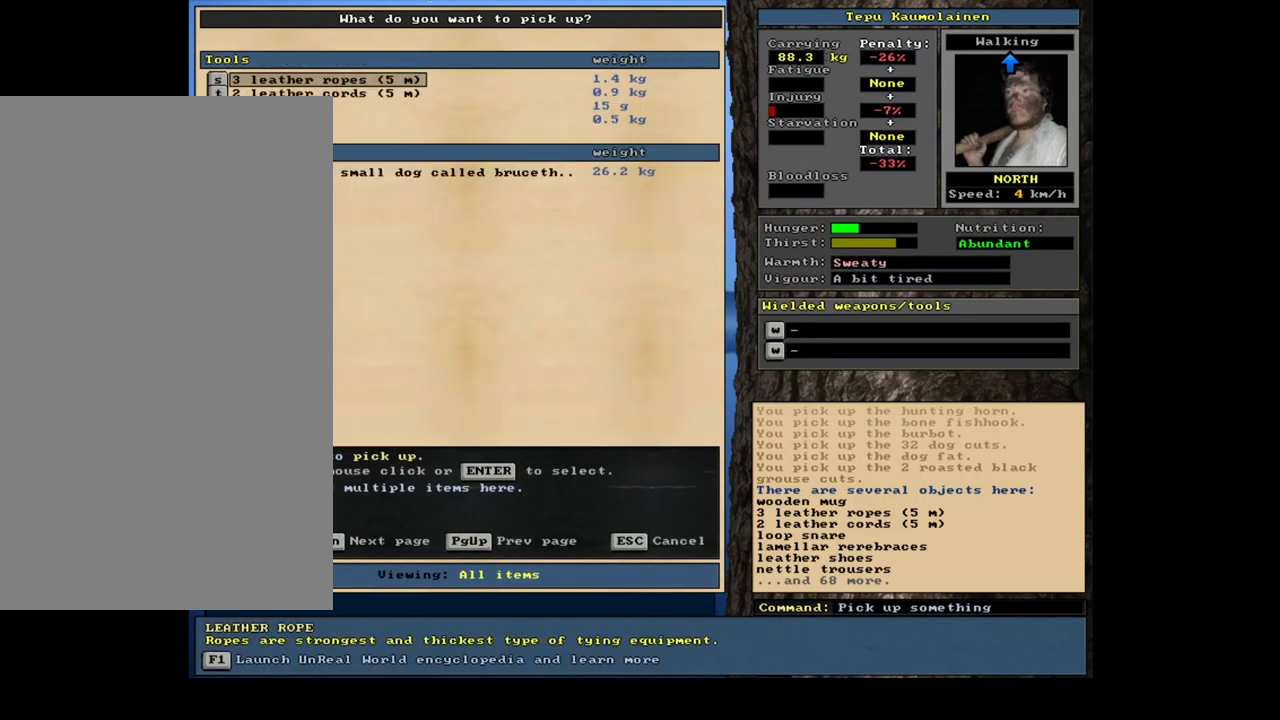
{"keys": [], "mouse": [], "events": []}
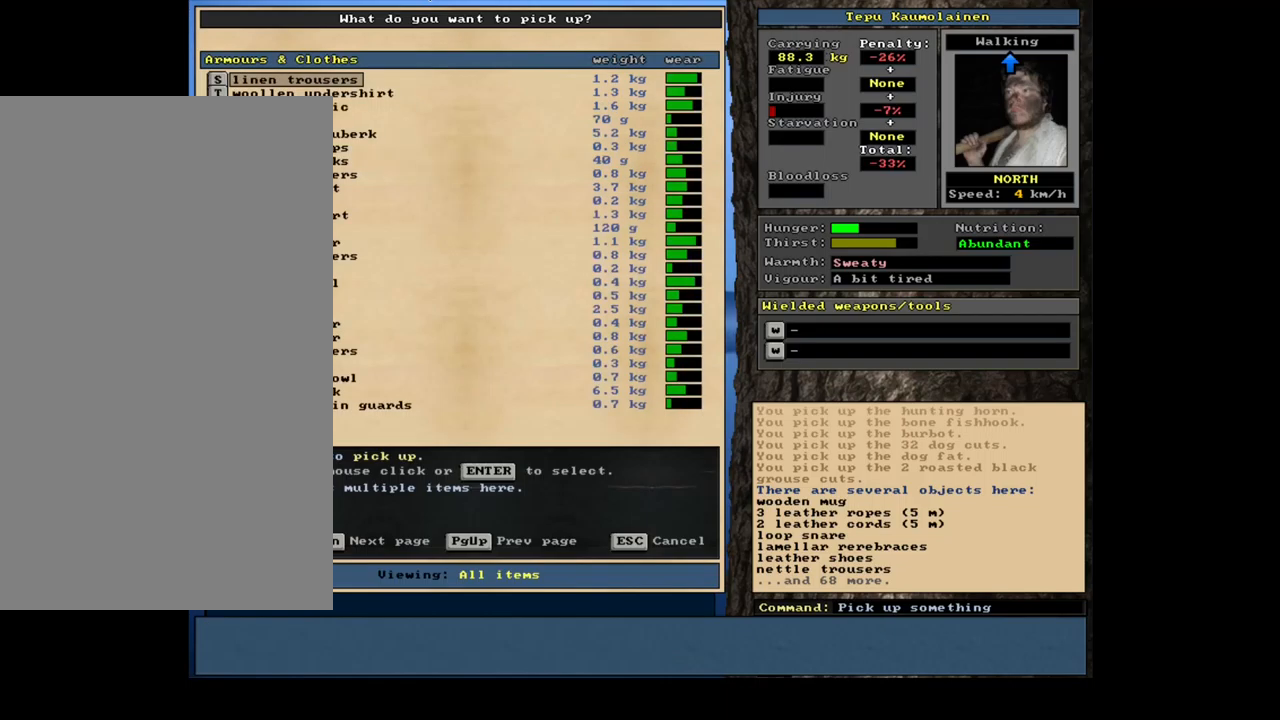
{"keys": [], "mouse": [], "events": []}
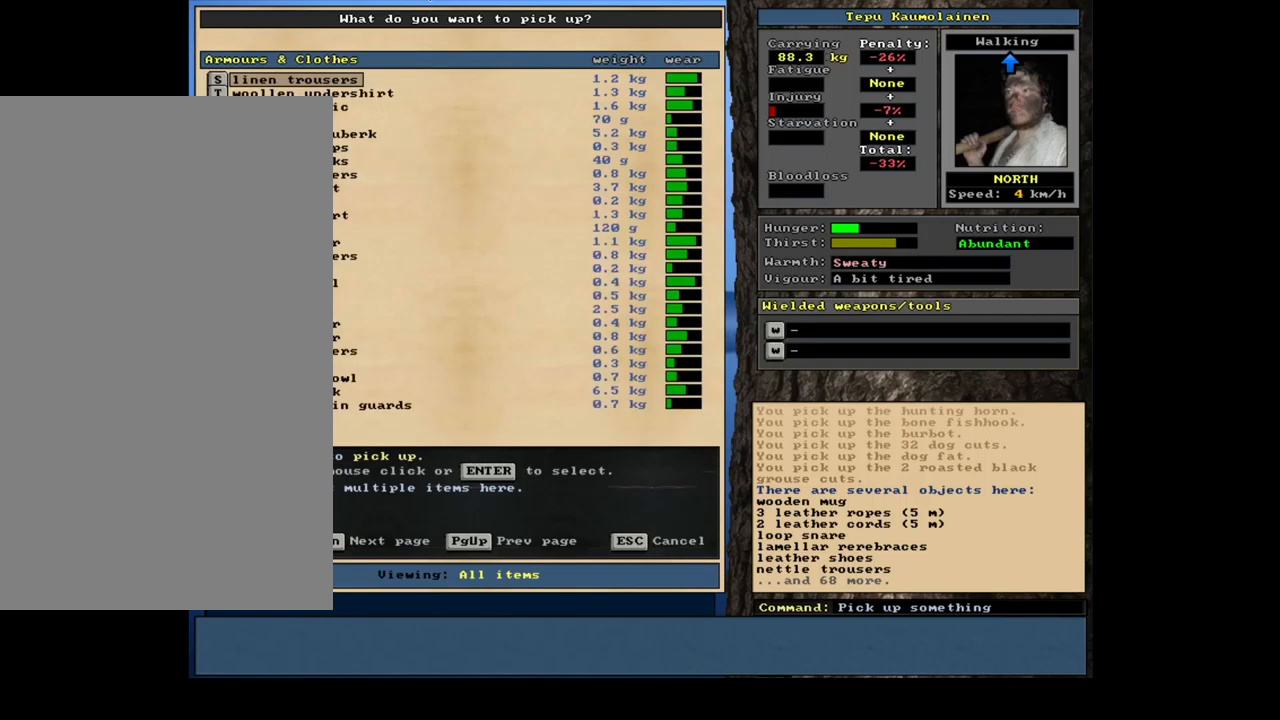
{"keys": ["down"], "mouse": []}
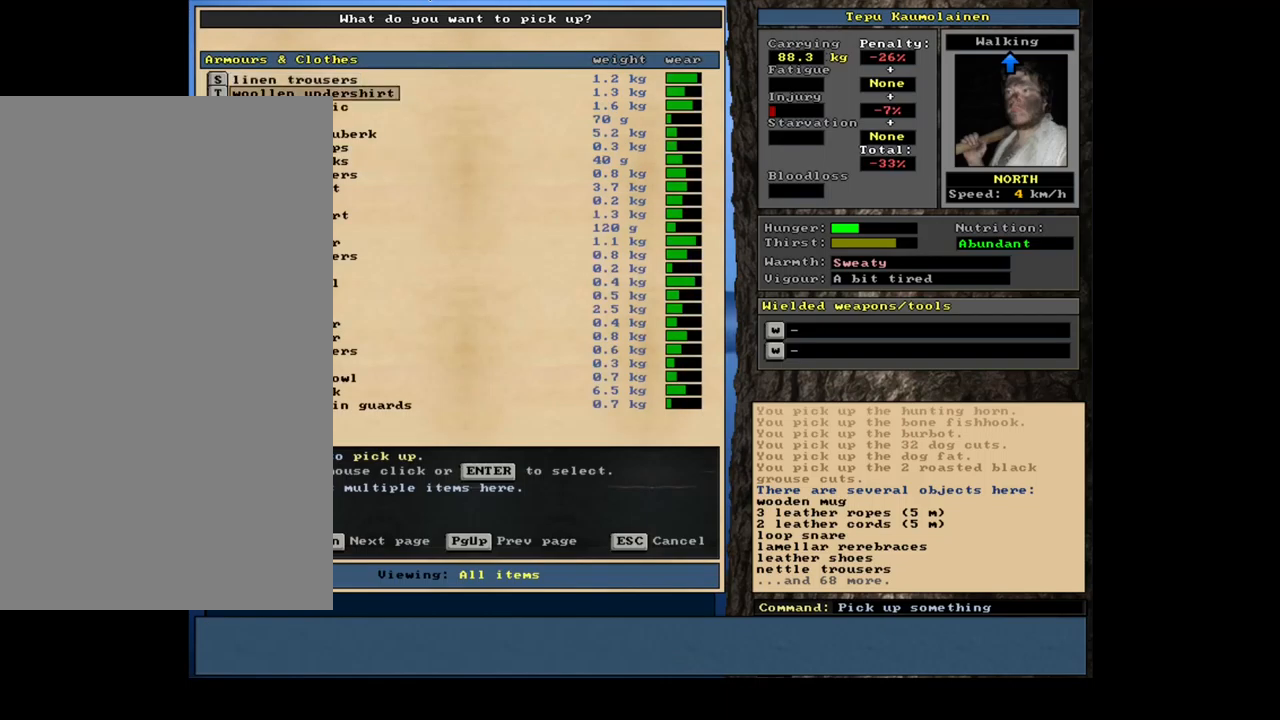
{"keys": ["down"], "mouse": [], "events": []}
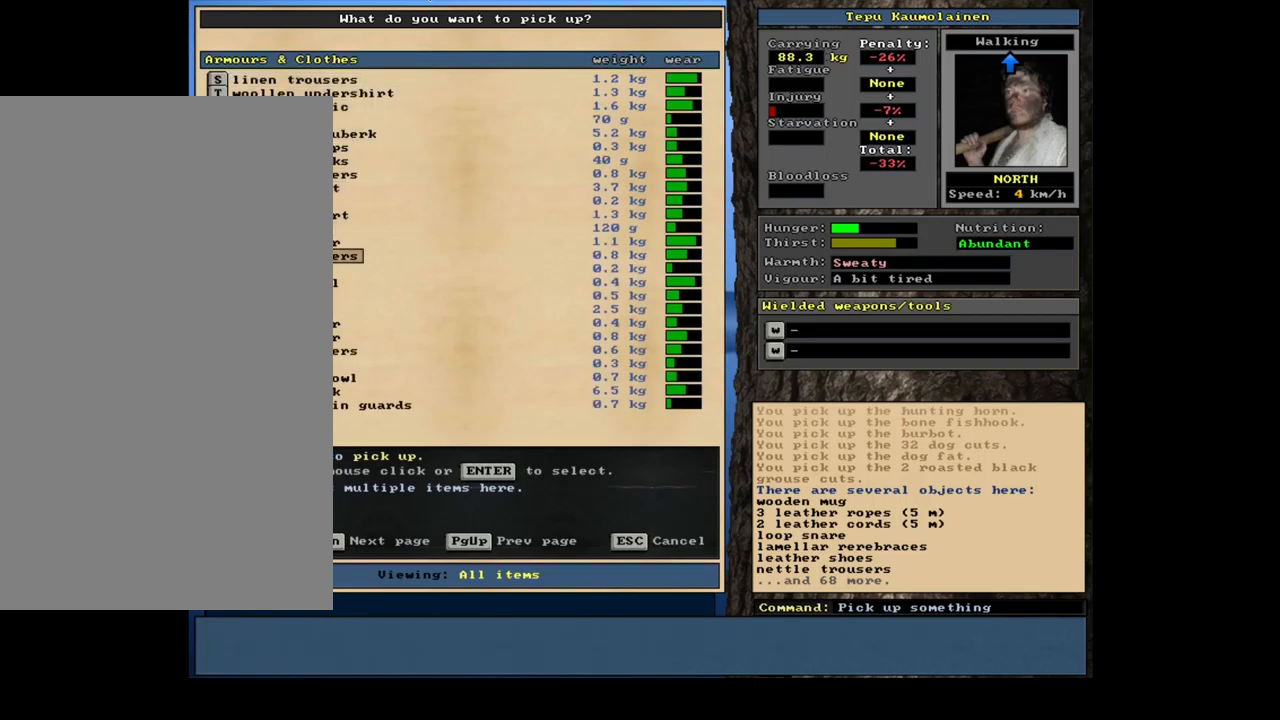
{"keys": [], "mouse": []}
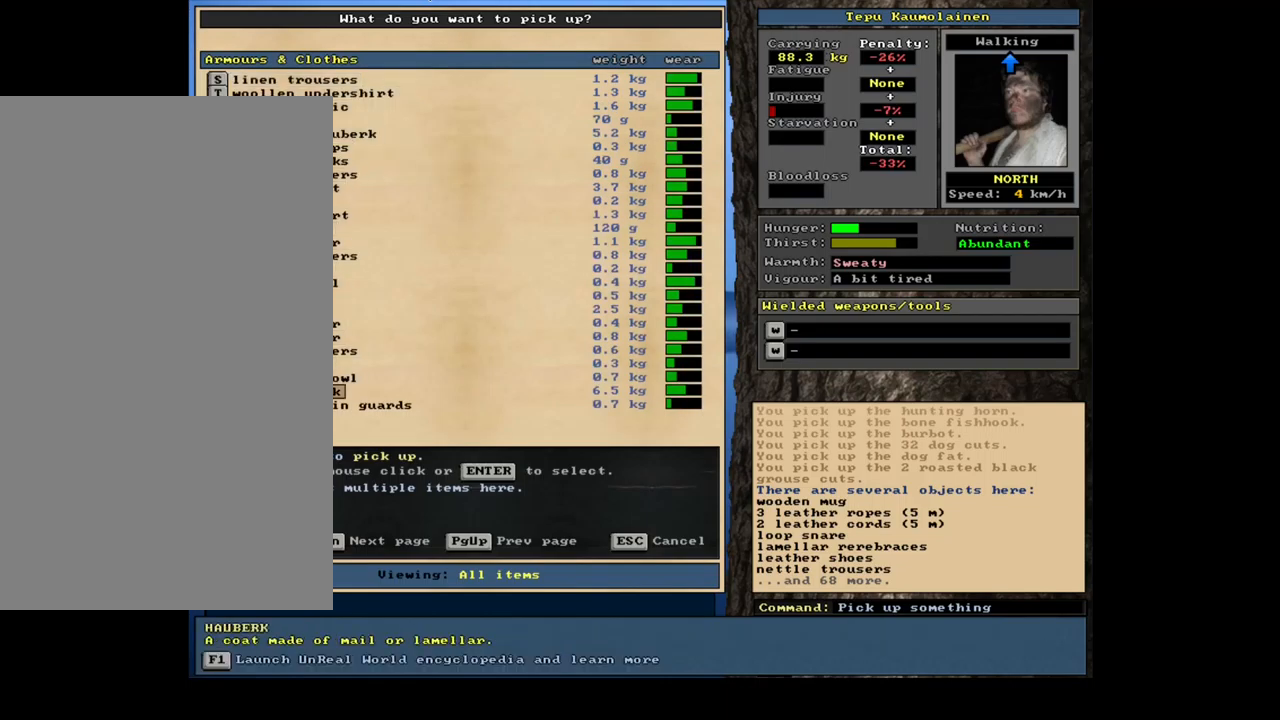
{"keys": [], "mouse": [], "events": []}
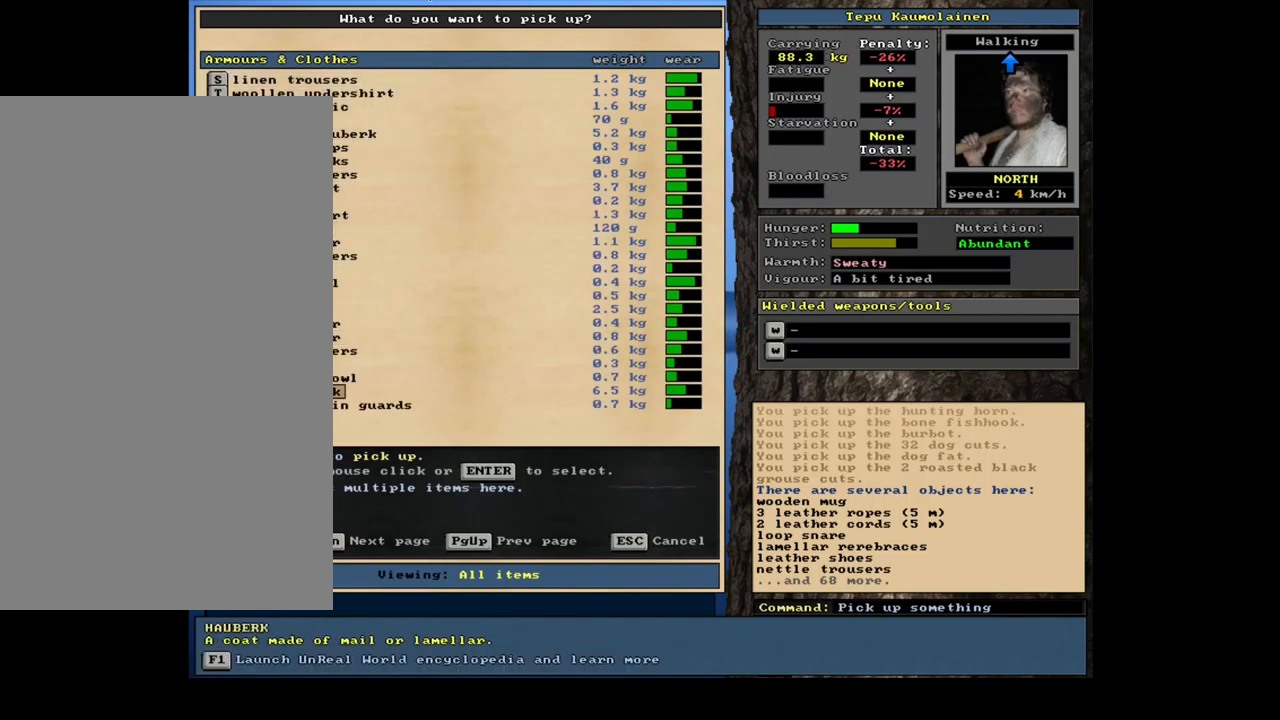
{"keys": [], "mouse": [], "events": []}
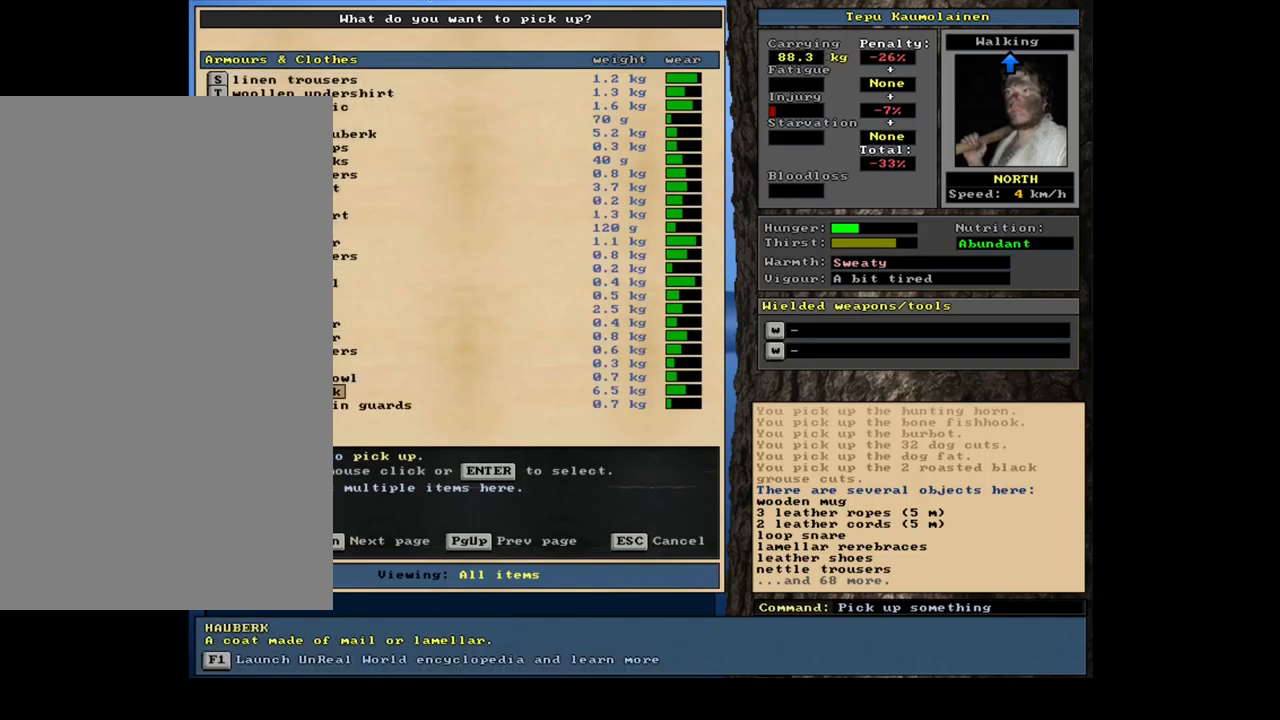
{"keys": ["up"], "mouse": [], "events": [[83, "return", "down"], [183, "return", "up"], [367, "up", "down"]]}
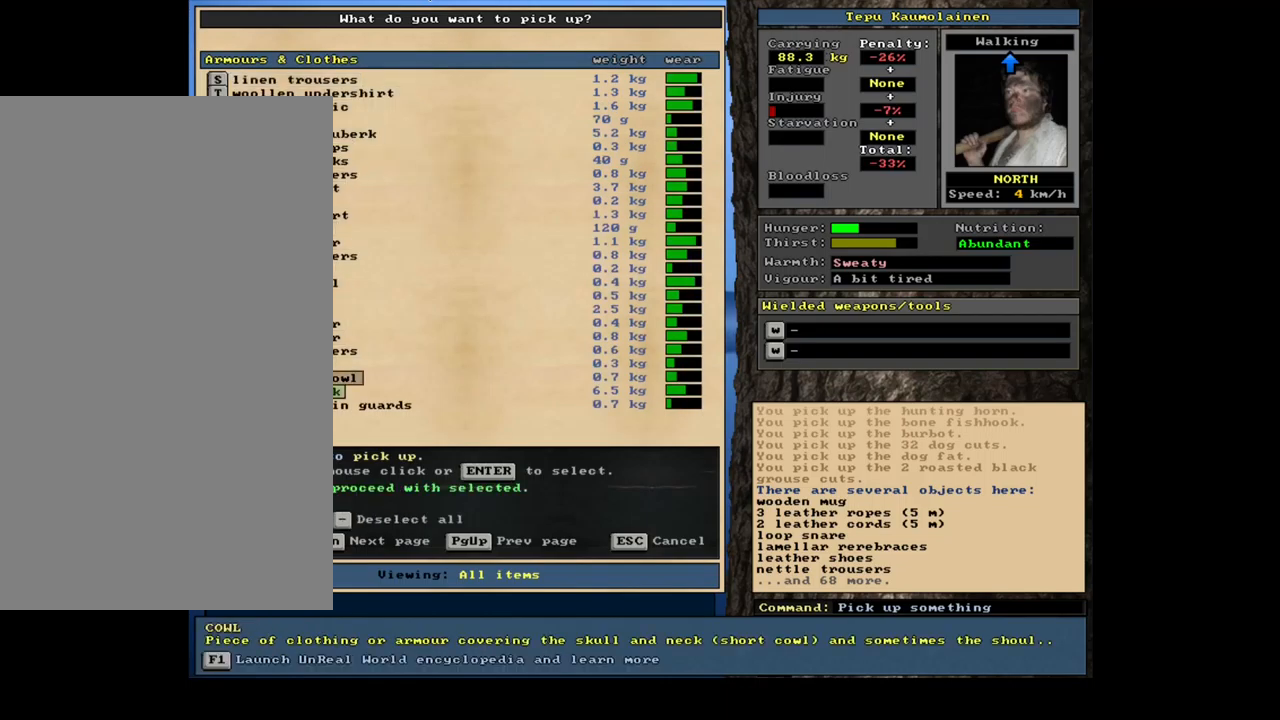
{"keys": ["up"], "mouse": [], "events": [[400, "up", "up"], [417, "up", "down"], [433, "up", "up"], [450, "up", "down"], [467, "up", "up"], [483, "up", "down"]]}
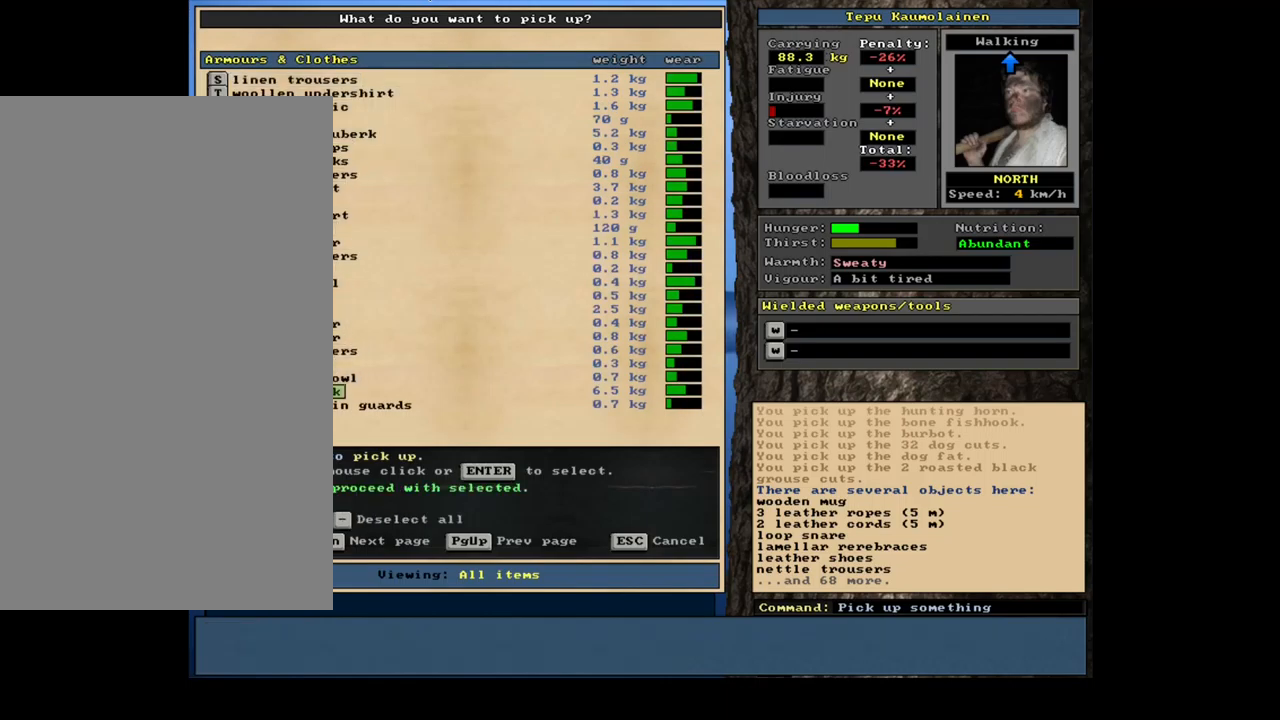
{"keys": ["up"], "mouse": [], "events": [[17, "up", "up"], [33, "up", "down"], [50, "up", "up"], [67, "up", "down"], [83, "up", "up"], [100, "up", "down"], [117, "up", "up"], [383, "up", "down"]]}
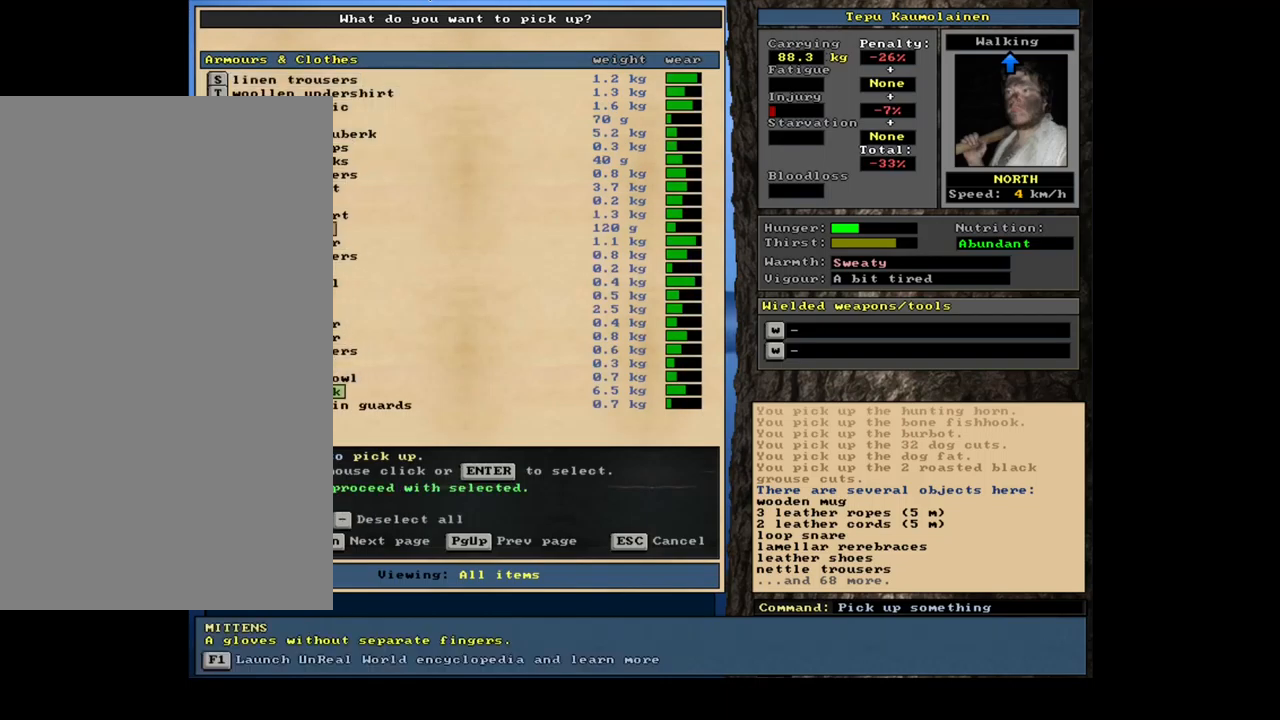
{"keys": ["up"], "mouse": [], "events": [[383, "up", "up"], [399, "up", "down"], [416, "up", "up"], [433, "up", "down"], [466, "up", "up"], [483, "up", "down"], [499, "up", "up"], [516, "up", "down"]]}
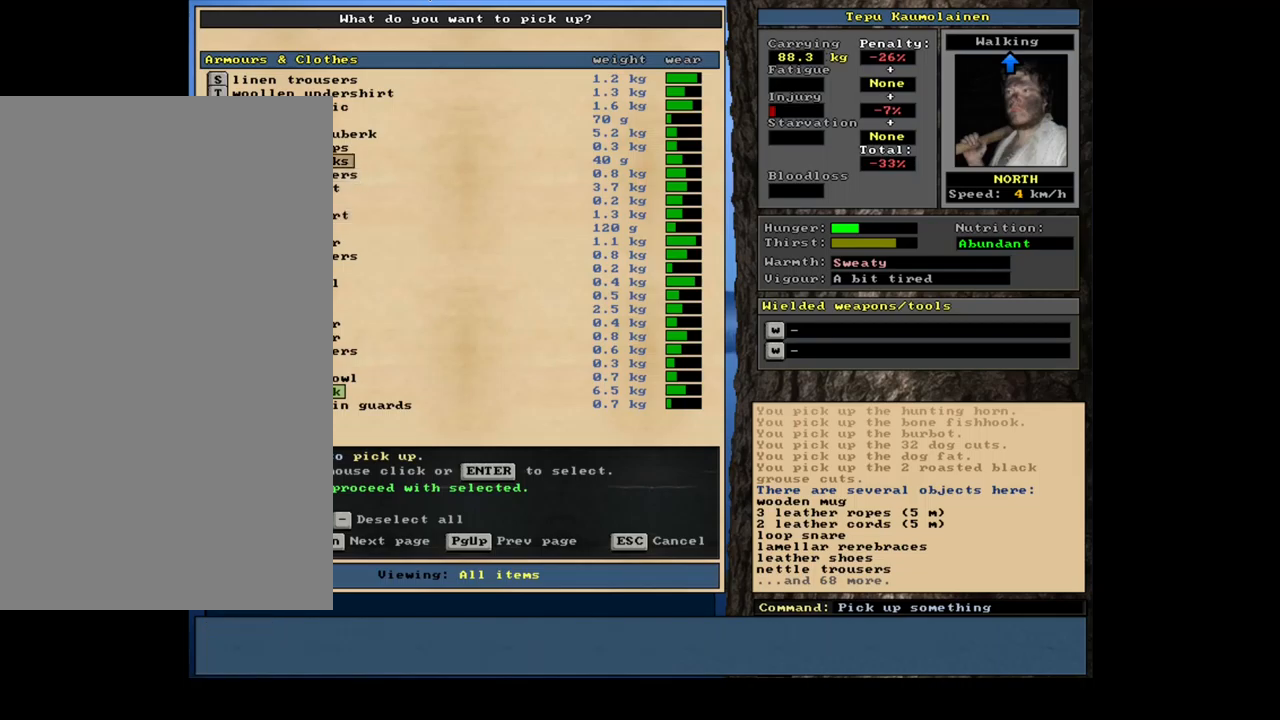
{"keys": [], "mouse": [], "events": [[17, "up", "up"], [33, "up", "down"], [50, "up", "up"], [83, "up", "down"], [100, "up", "up"], [117, "up", "down"], [133, "up", "up"], [150, "up", "down"], [167, "up", "up"], [367, "tab", "down"], [433, "tab", "up"]]}
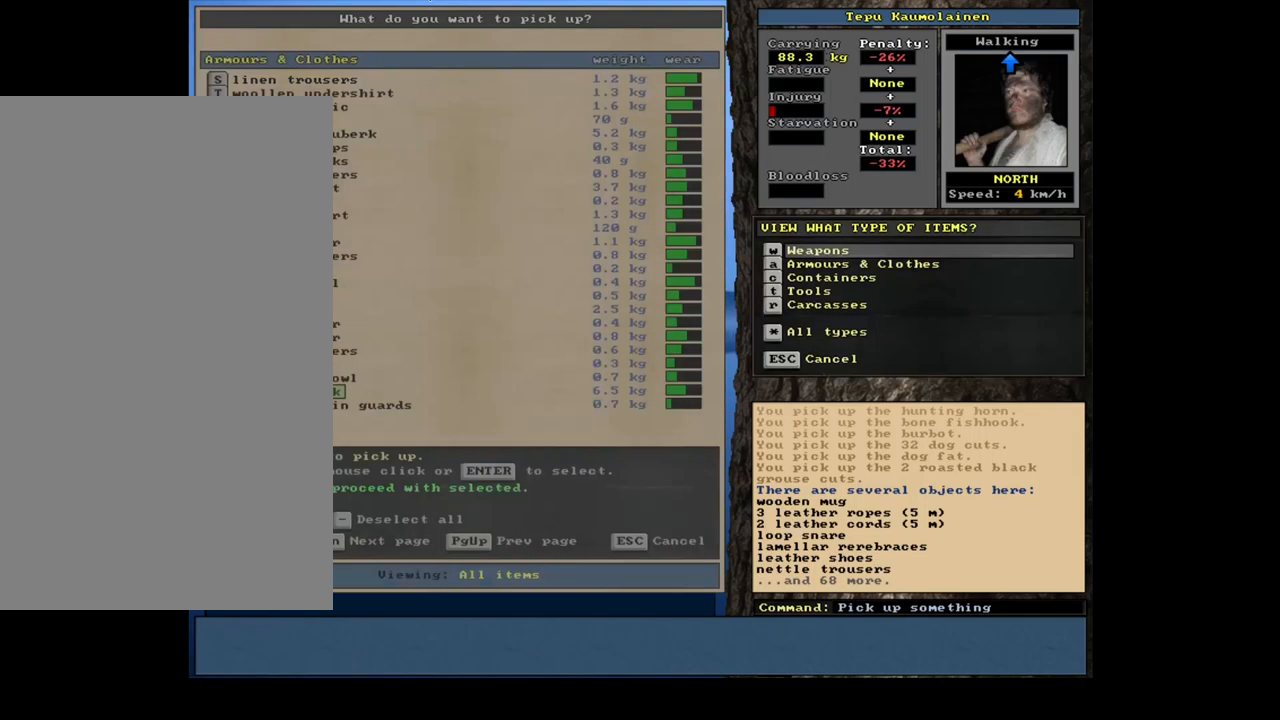
{"keys": [], "mouse": [], "events": [[67, "a", "down"], [167, "a", "up"]]}
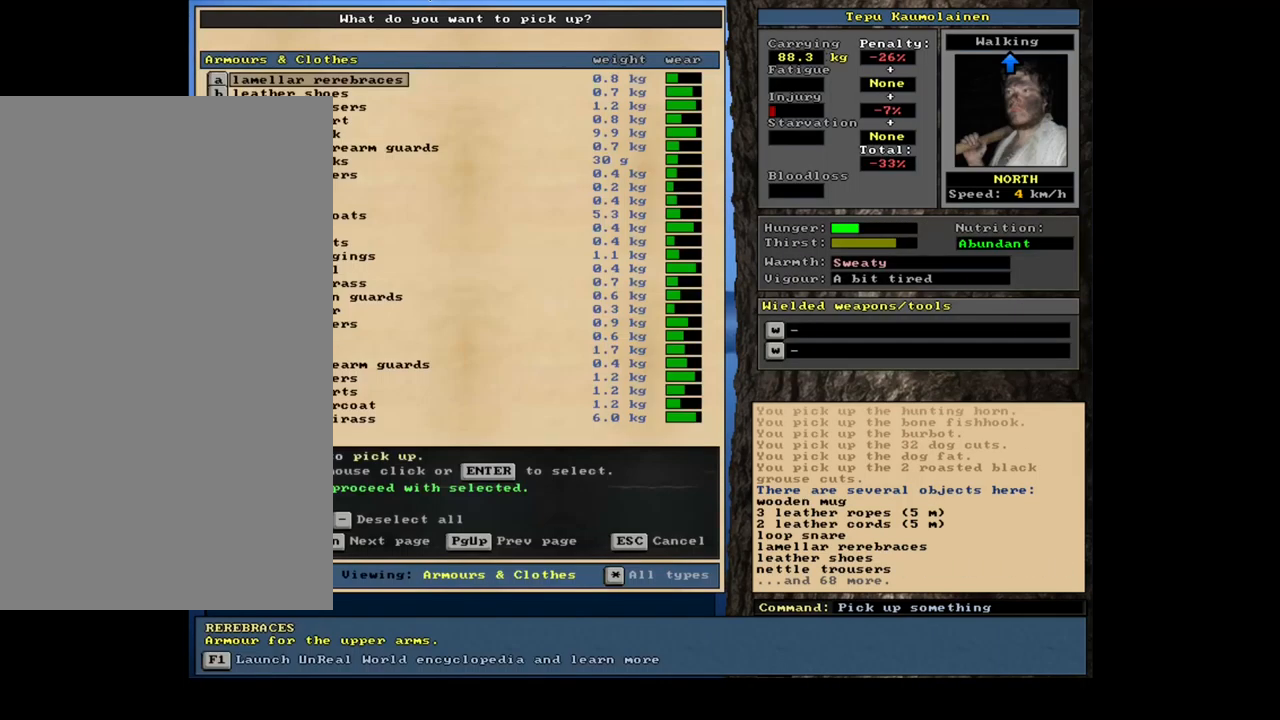
{"keys": [], "mouse": [], "events": [[100, "up", "down"], [417, "up", "up"]]}
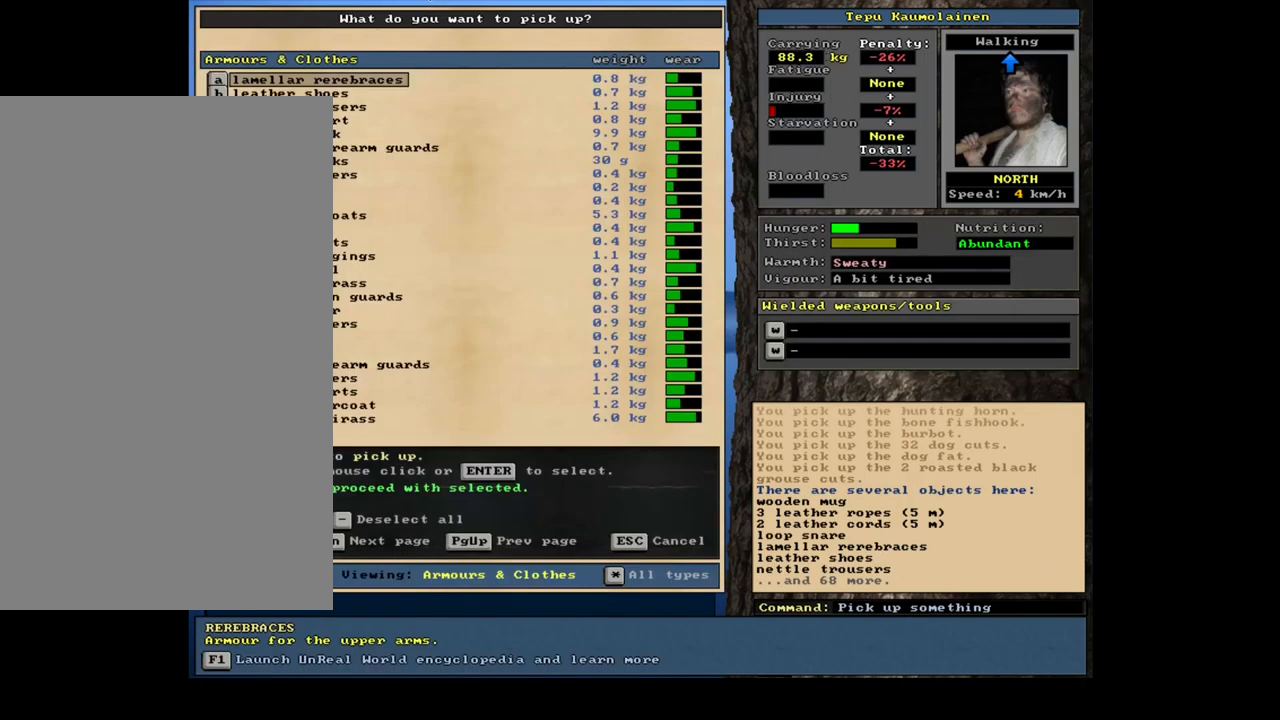
{"keys": ["down"], "mouse": []}
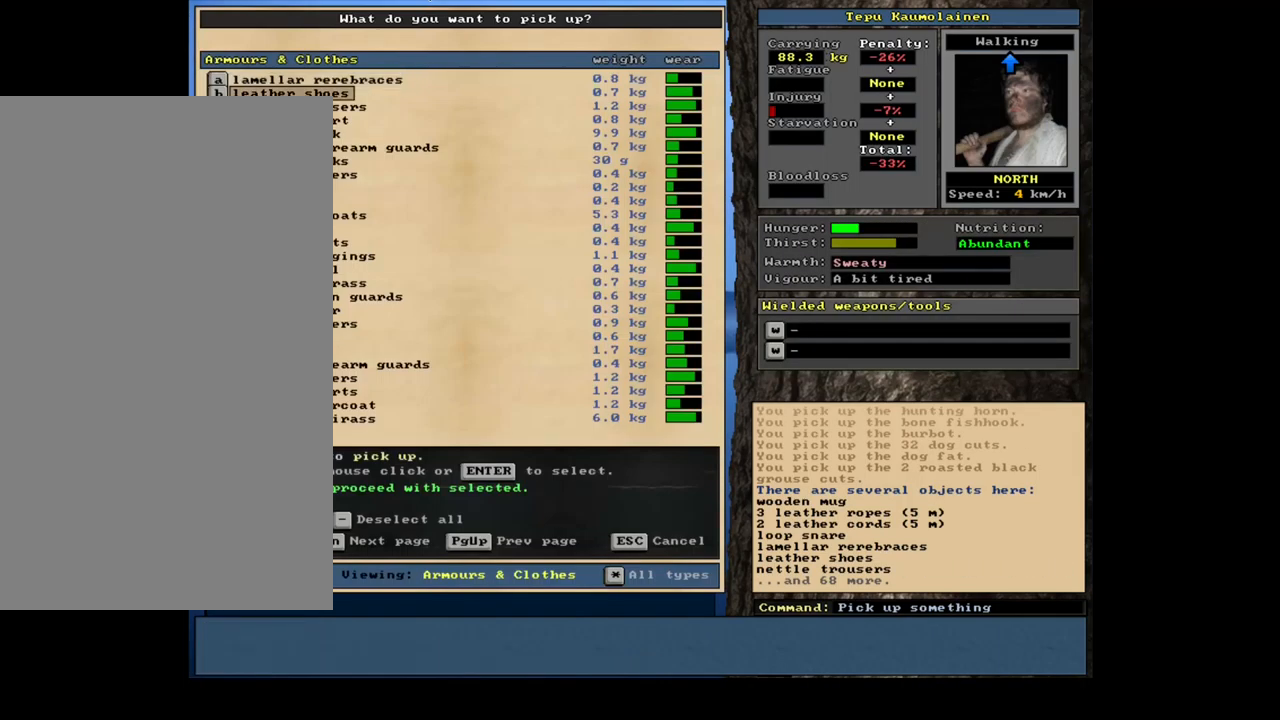
{"keys": [], "mouse": []}
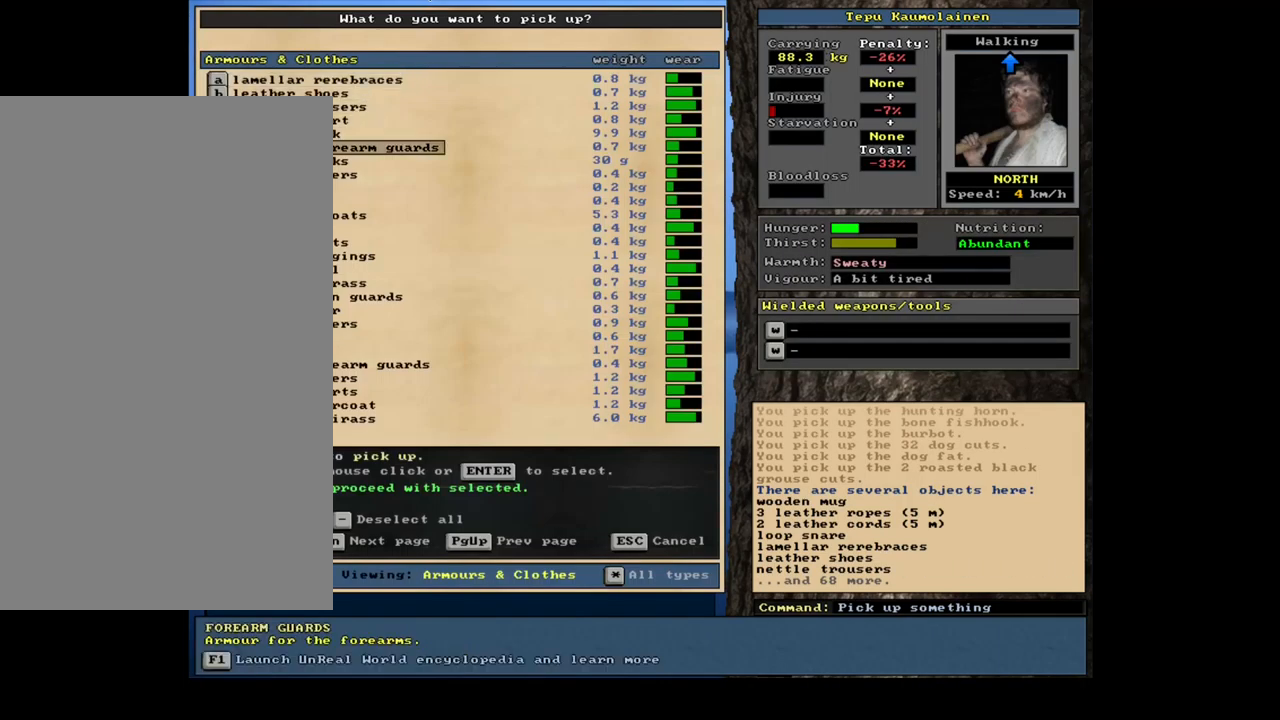
{"keys": ["down"], "mouse": []}
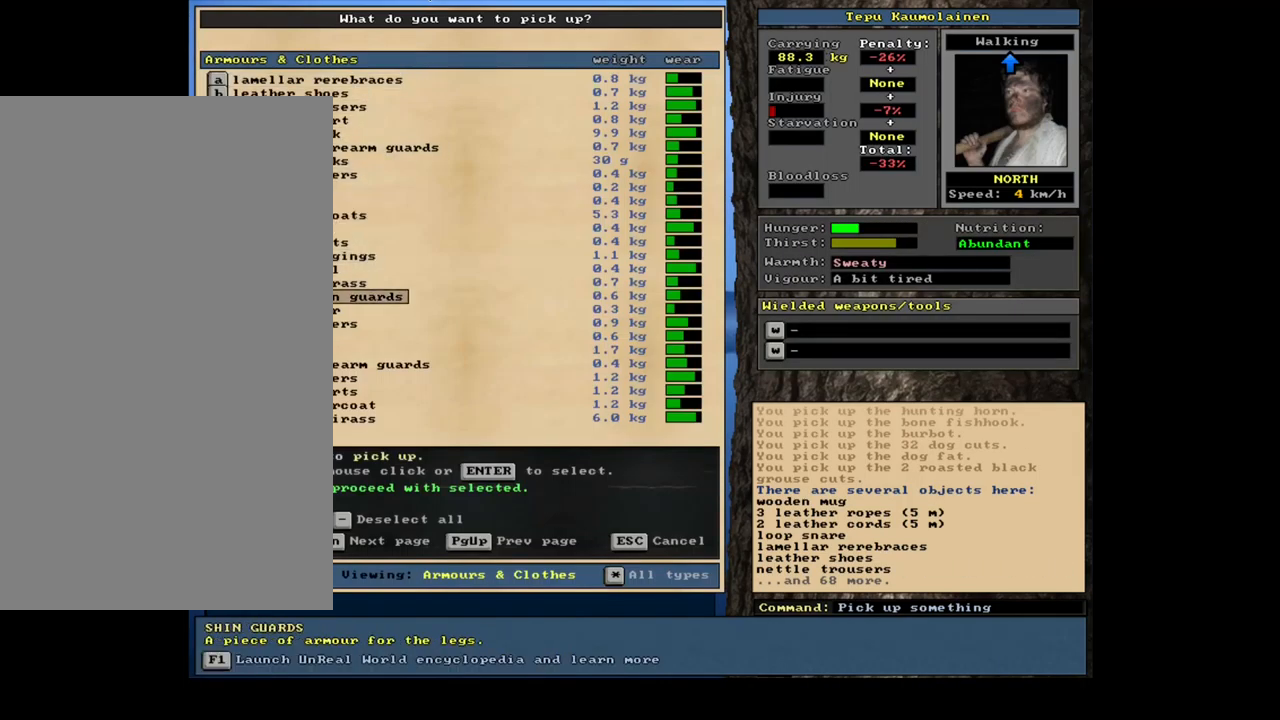
{"keys": ["down"], "mouse": [], "events": []}
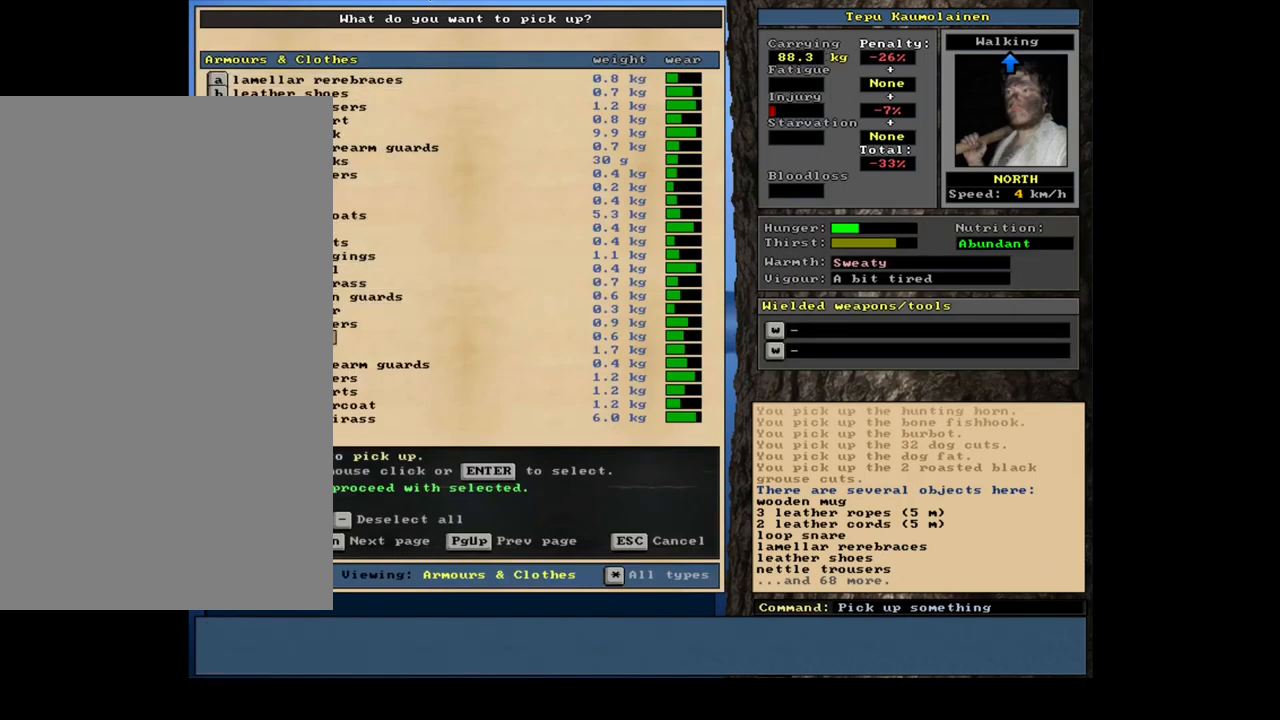
{"keys": [], "mouse": []}
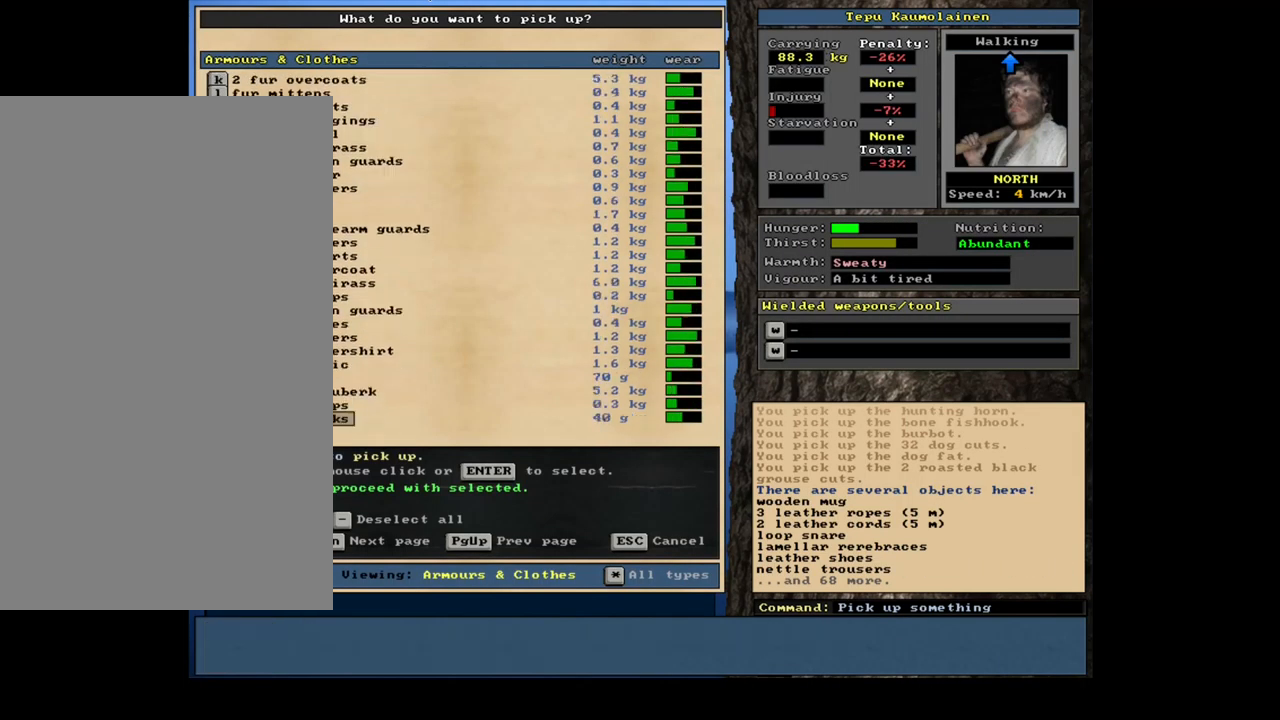
{"keys": ["down"], "mouse": []}
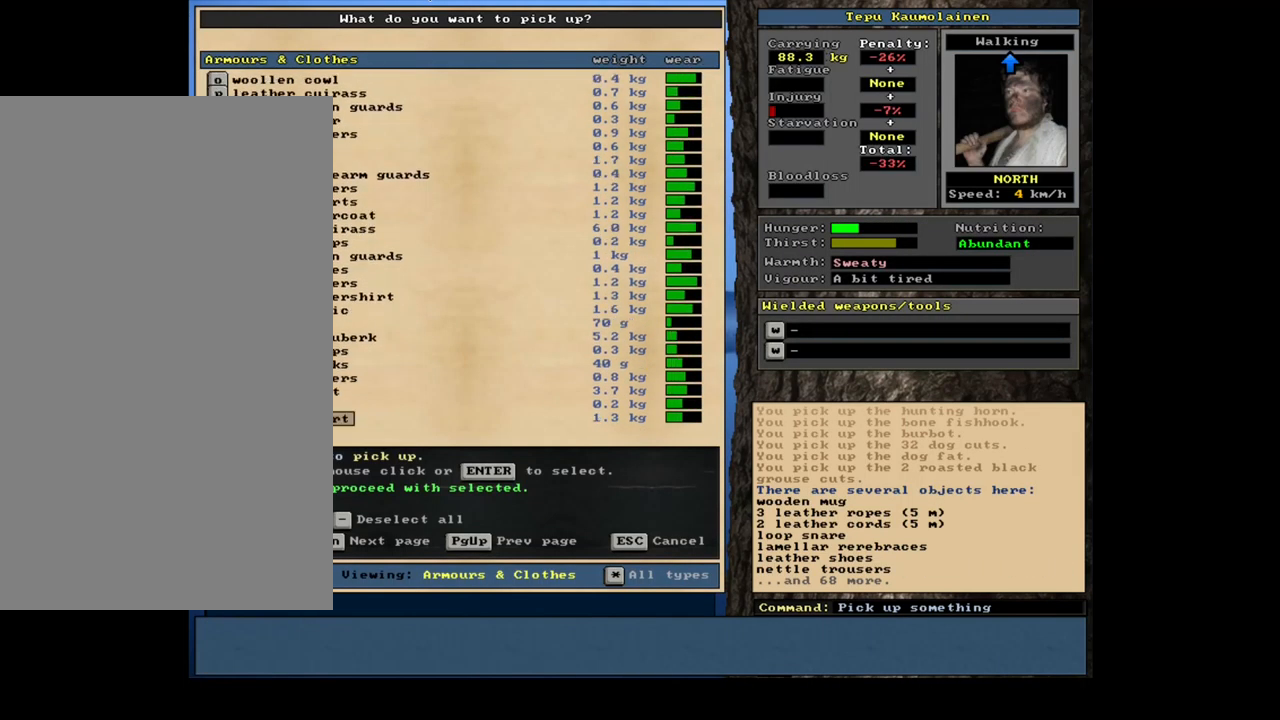
{"keys": ["down"], "mouse": [], "events": []}